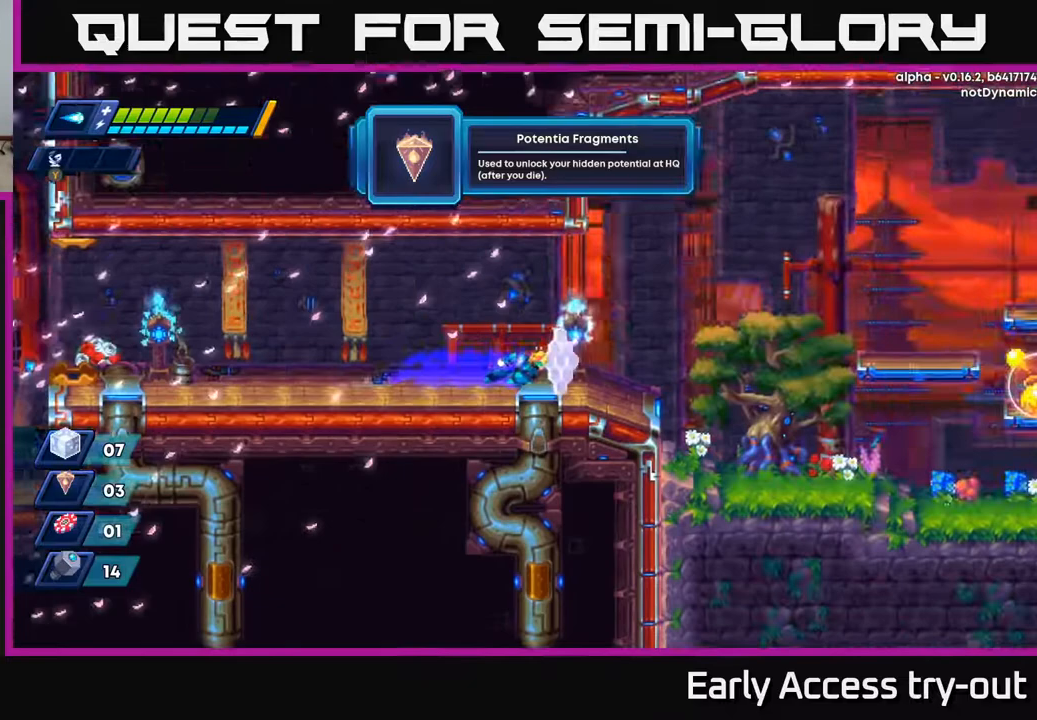
Gameplay with a controller (Xbox layout); each line is a JSON object with the inputs held at the frame after it. "events" lists button and stick changes between this image and that frame as [ms after this image, input, new state], when the widget could be followed in between. Not read: left_stick.
{"buttons": ["A", "DPAD_RIGHT"], "right_stick": "center", "events": [[283, "A", "down"]]}
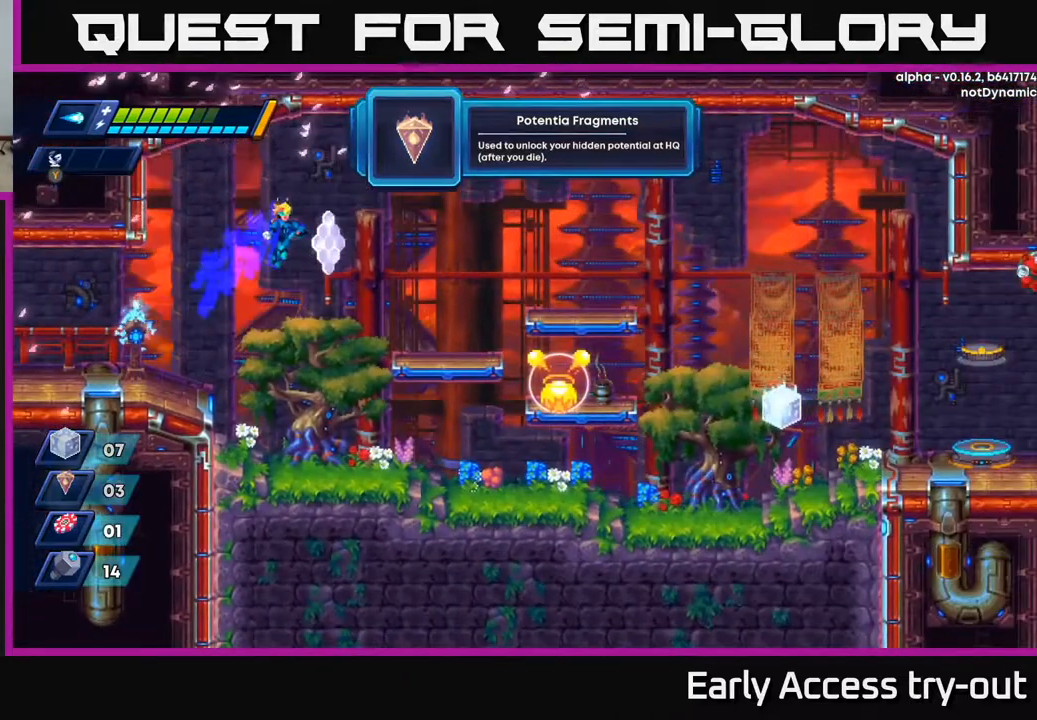
{"buttons": ["DPAD_RIGHT"], "right_stick": "center", "events": [[300, "A", "up"]]}
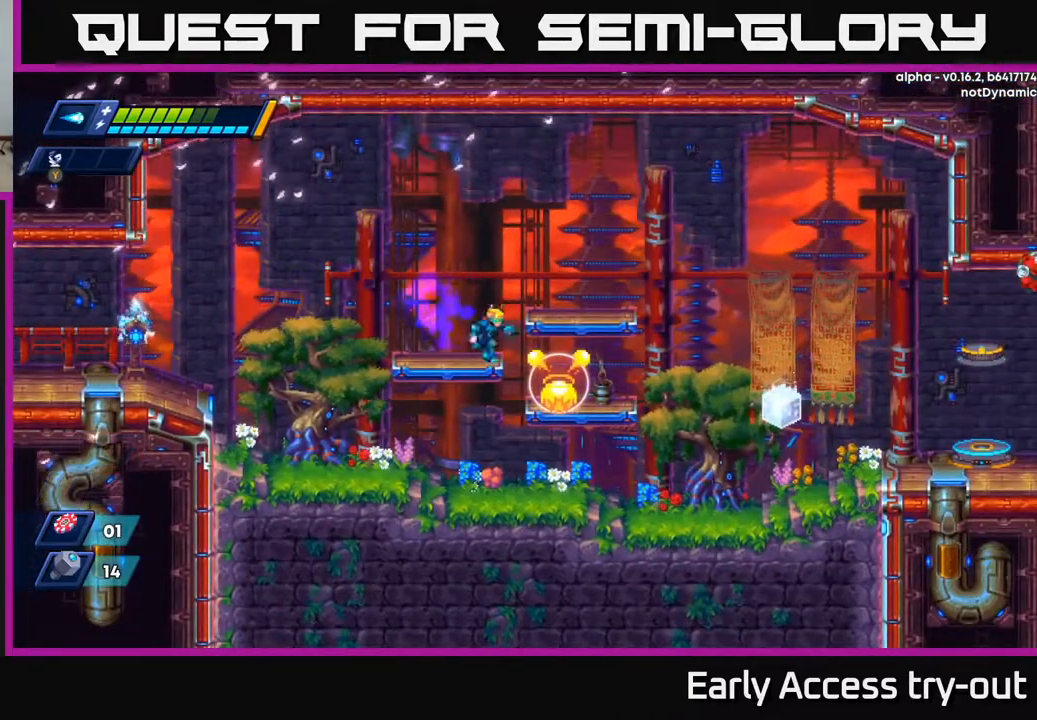
{"buttons": [], "right_stick": "center", "events": [[367, "DPAD_RIGHT", "up"]]}
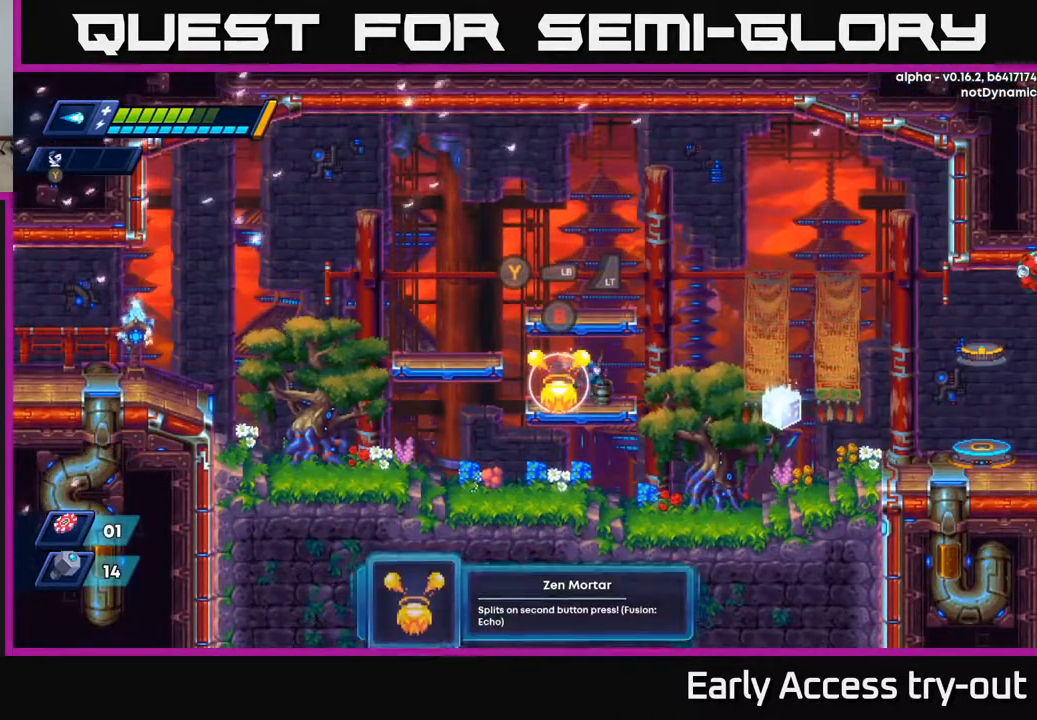
{"buttons": [], "right_stick": "center", "events": [[33, "DPAD_LEFT", "down"], [83, "DPAD_LEFT", "up"]]}
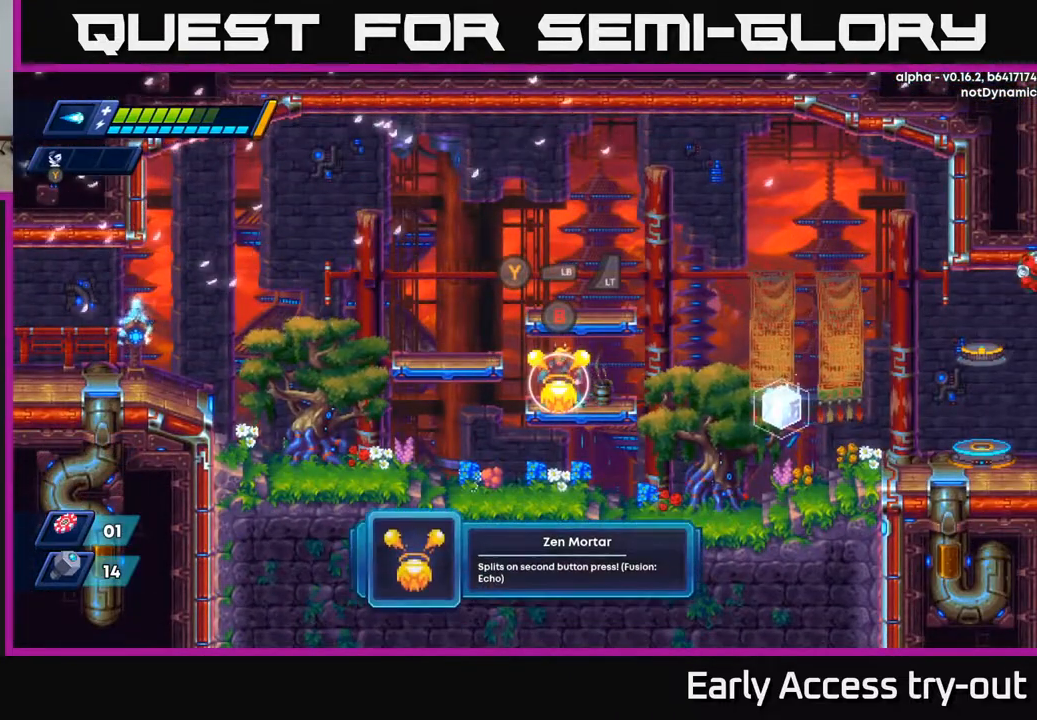
{"buttons": [], "right_stick": "center", "events": []}
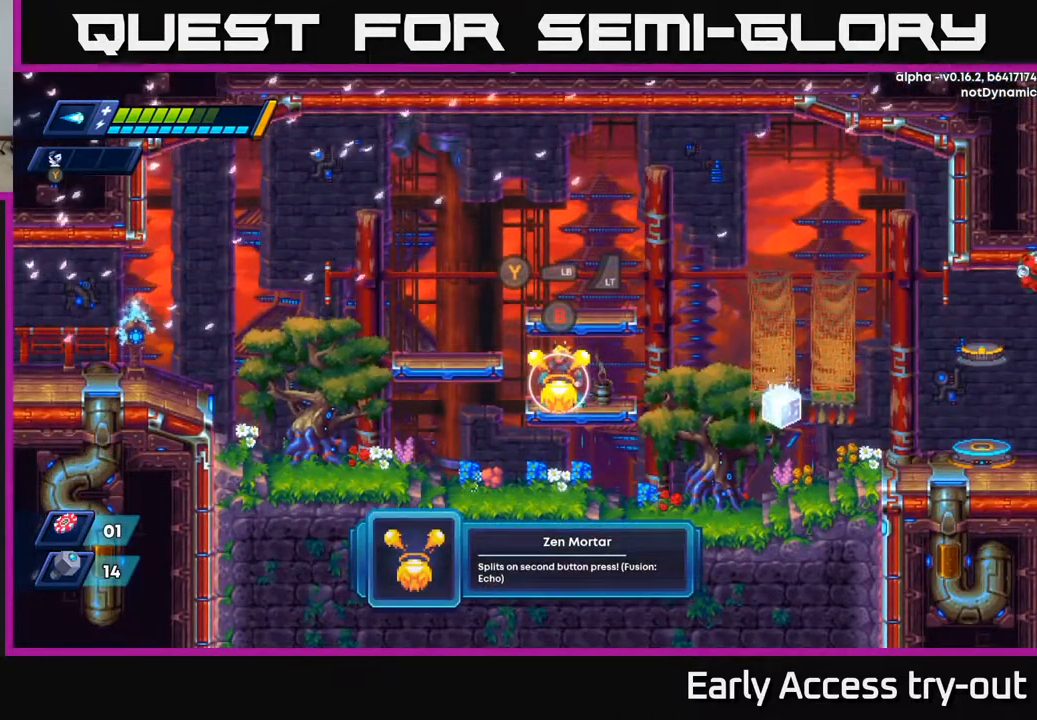
{"buttons": [], "right_stick": "center", "events": []}
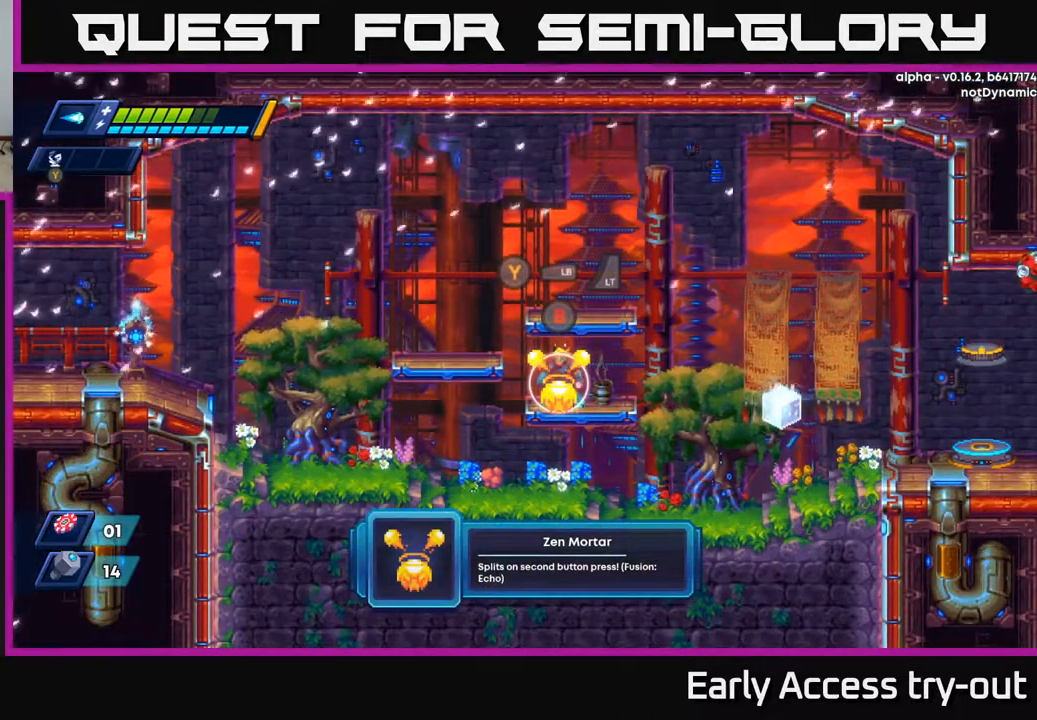
{"buttons": [], "right_stick": "center", "events": []}
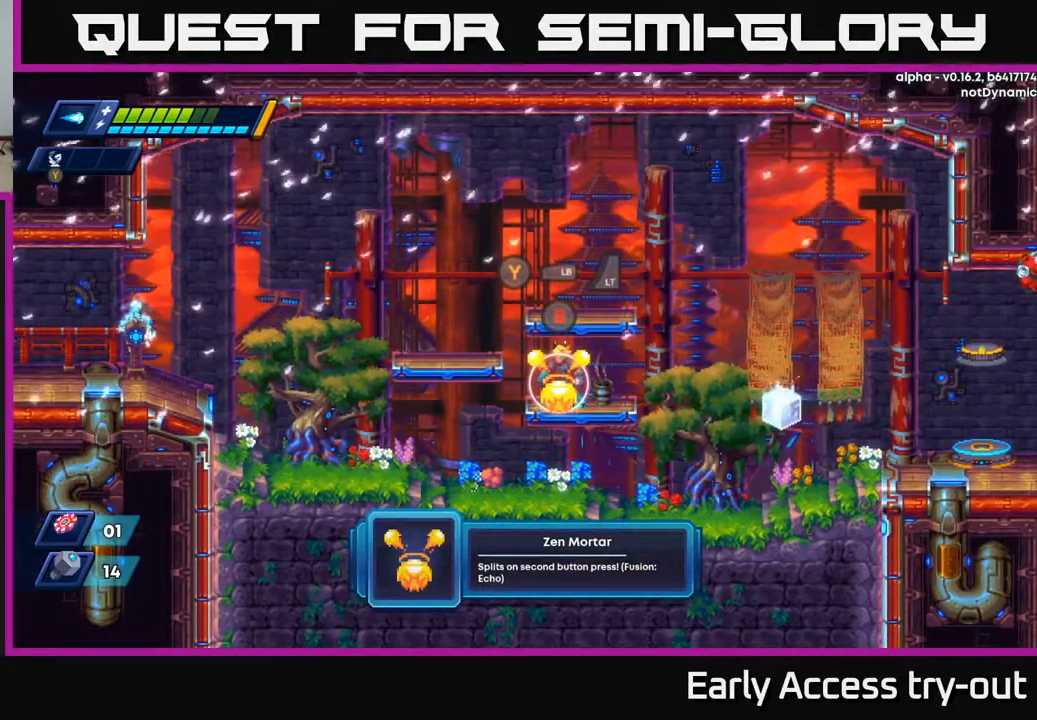
{"buttons": [], "right_stick": "center", "events": []}
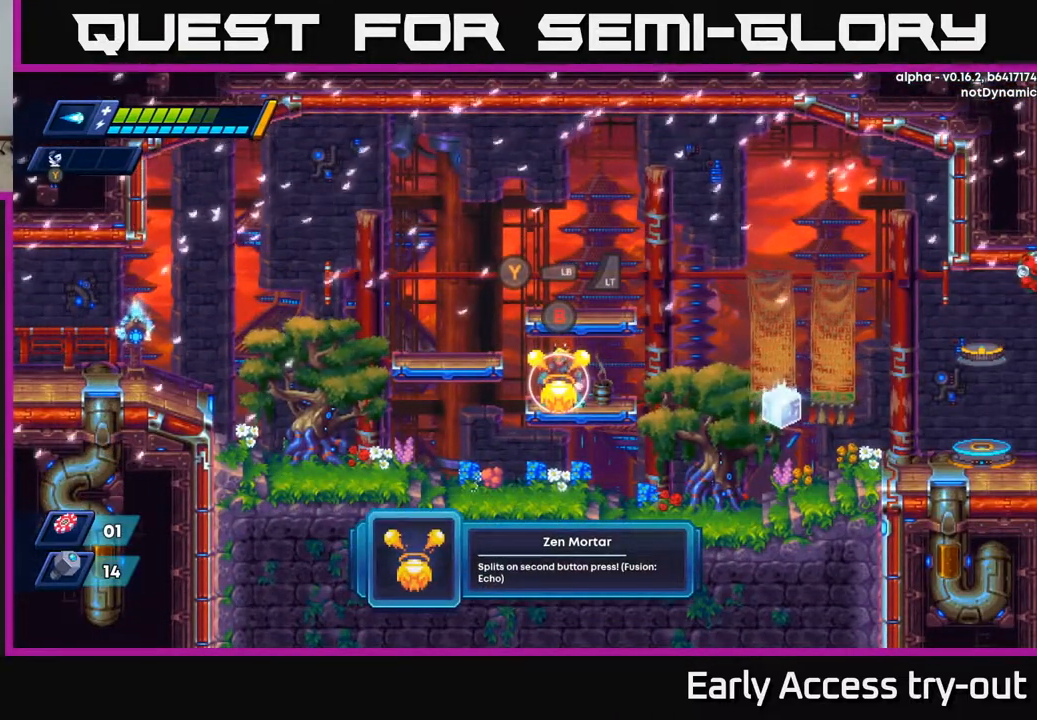
{"buttons": [], "right_stick": "center", "events": []}
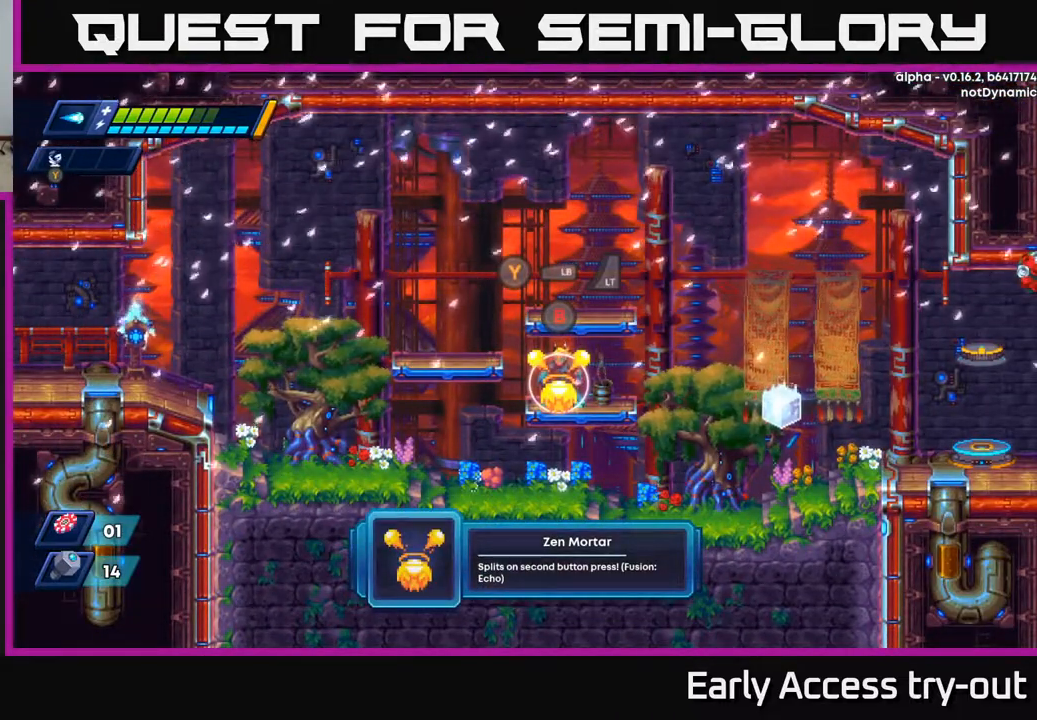
{"buttons": ["B"], "right_stick": "center", "events": [[433, "B", "down"]]}
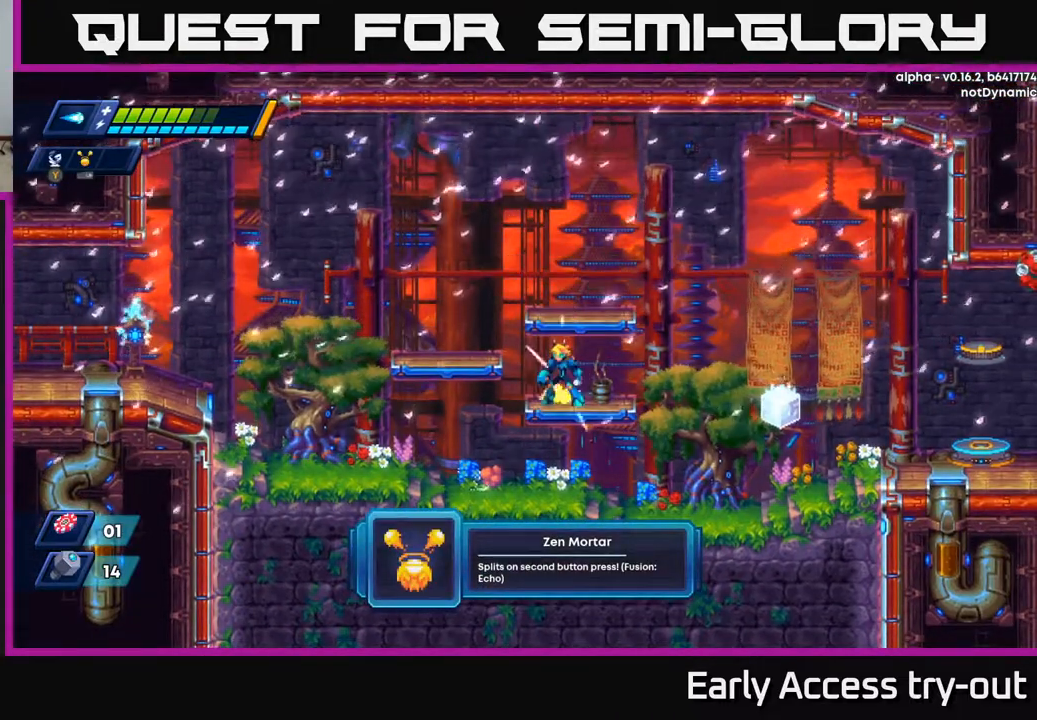
{"buttons": [], "right_stick": "center", "events": [[33, "B", "up"]]}
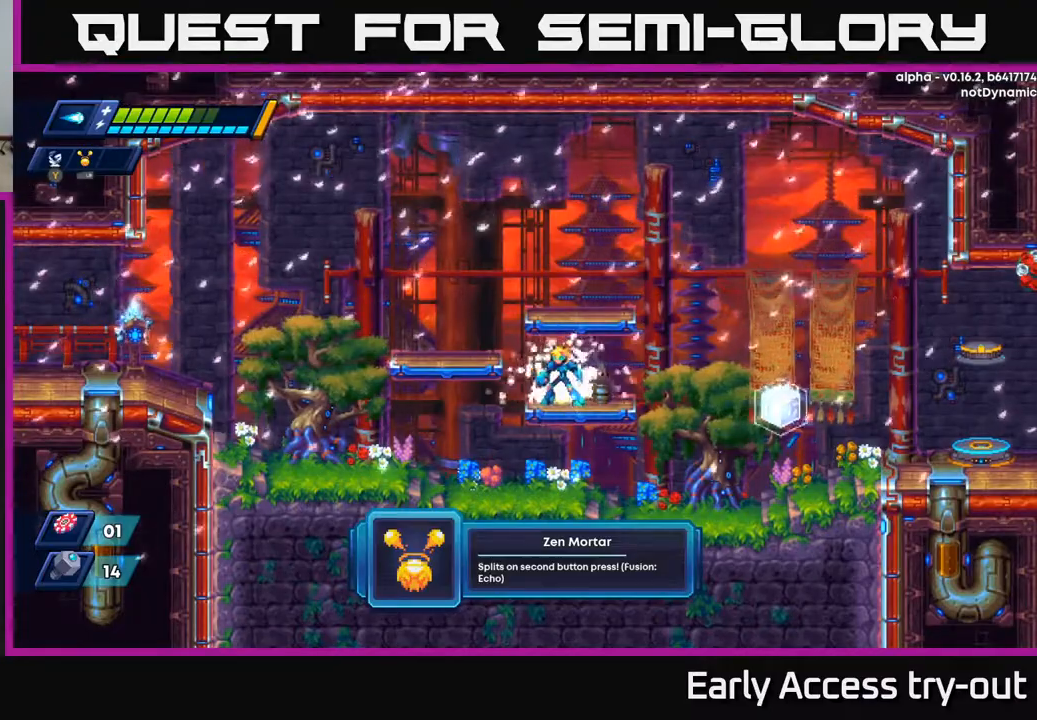
{"buttons": [], "right_stick": "center", "events": []}
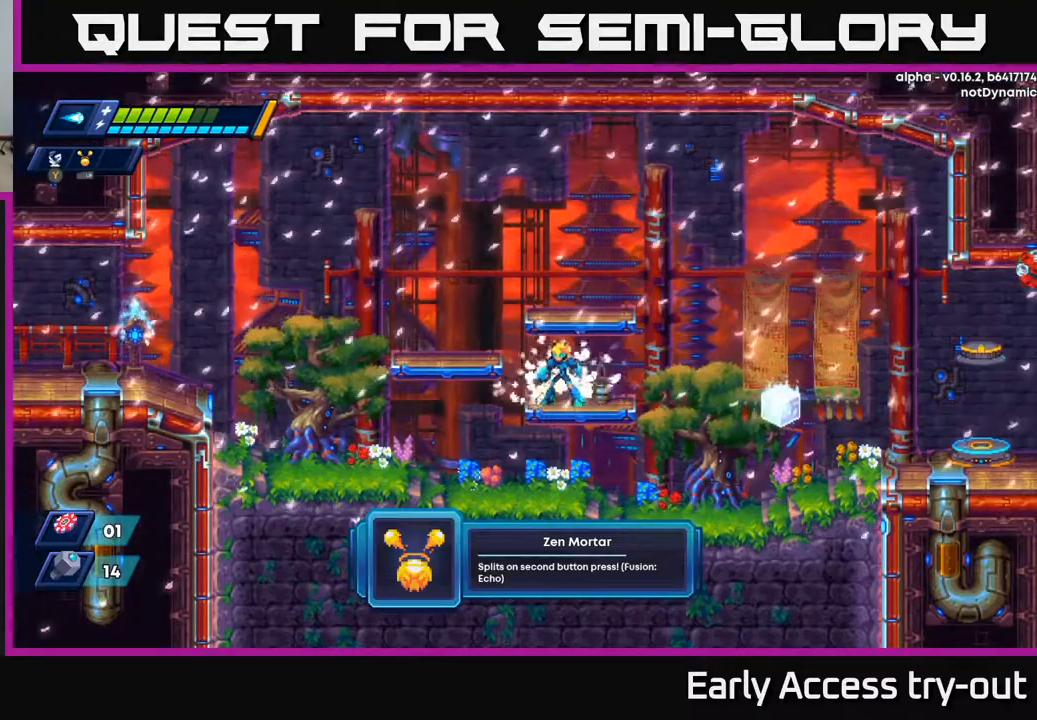
{"buttons": [], "right_stick": "center", "events": [[83, "DPAD_LEFT", "down"], [117, "A", "down"], [300, "A", "up"], [417, "DPAD_LEFT", "up"]]}
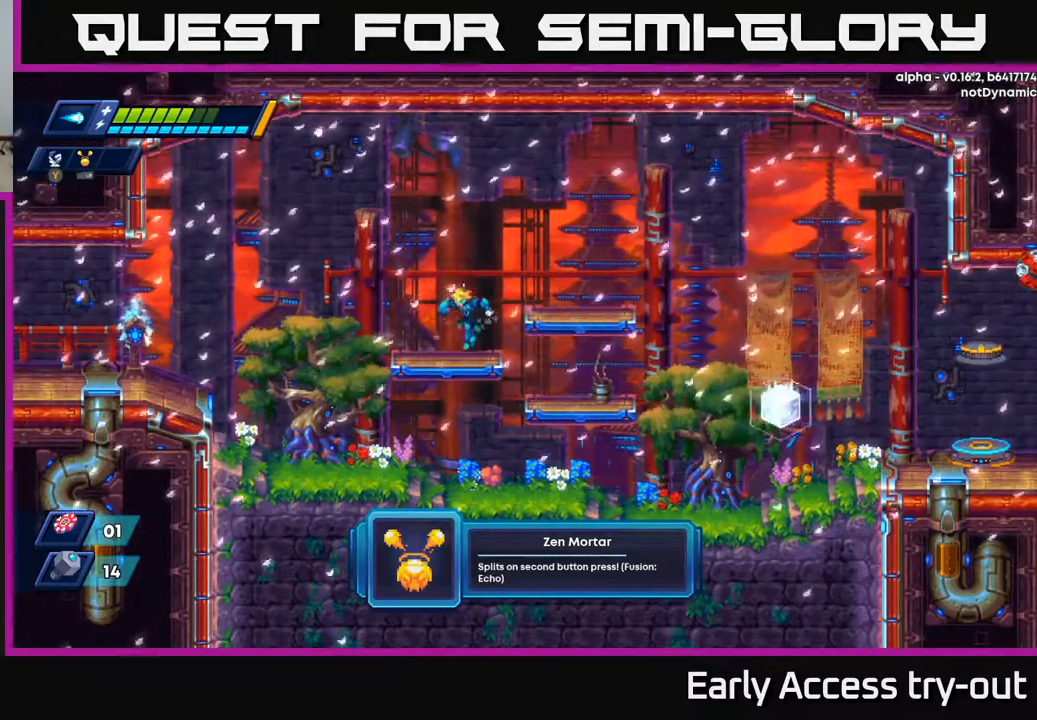
{"buttons": ["L1"], "right_stick": "center", "events": [[83, "DPAD_RIGHT", "down"], [133, "DPAD_RIGHT", "up"], [383, "L1", "down"]]}
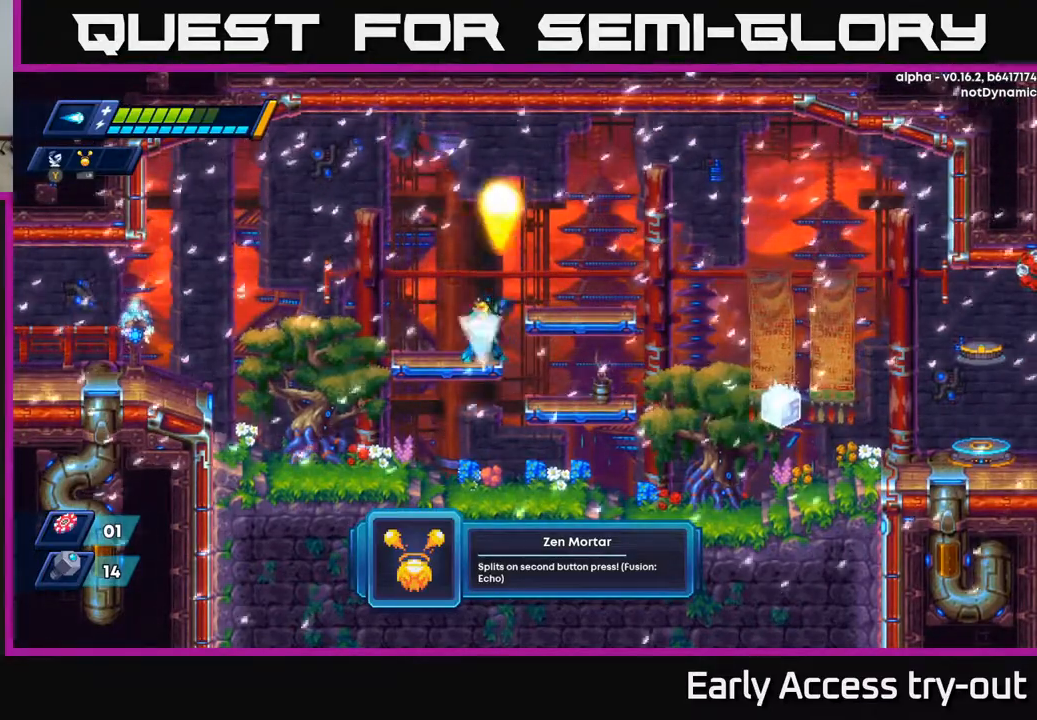
{"buttons": [], "right_stick": "center"}
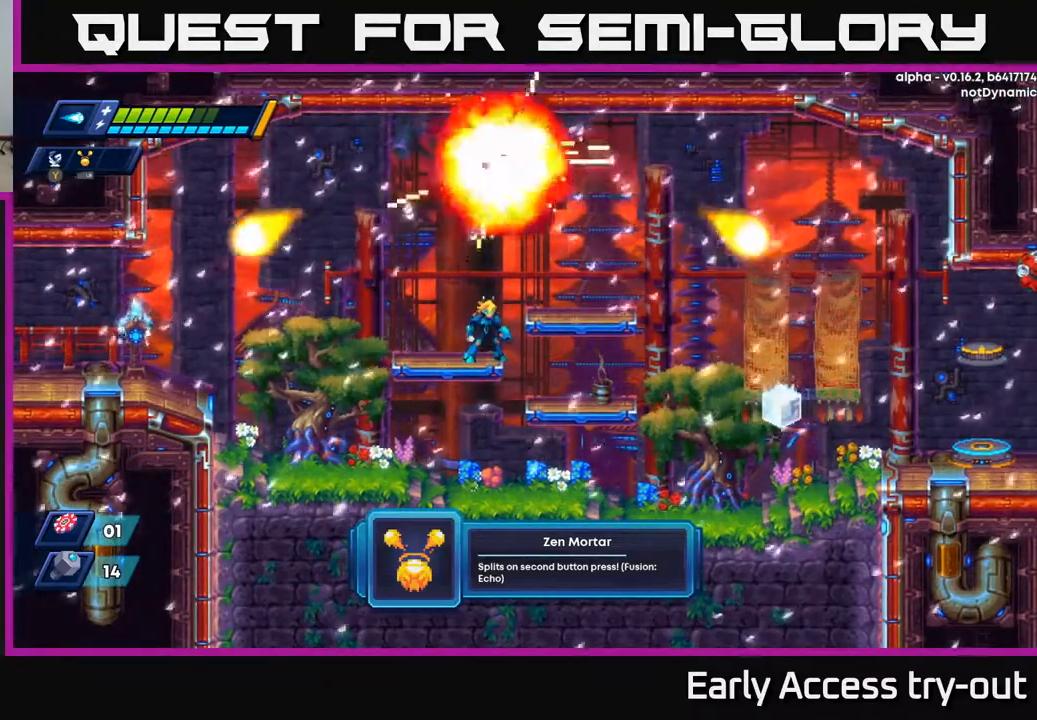
{"buttons": [], "right_stick": "center", "events": []}
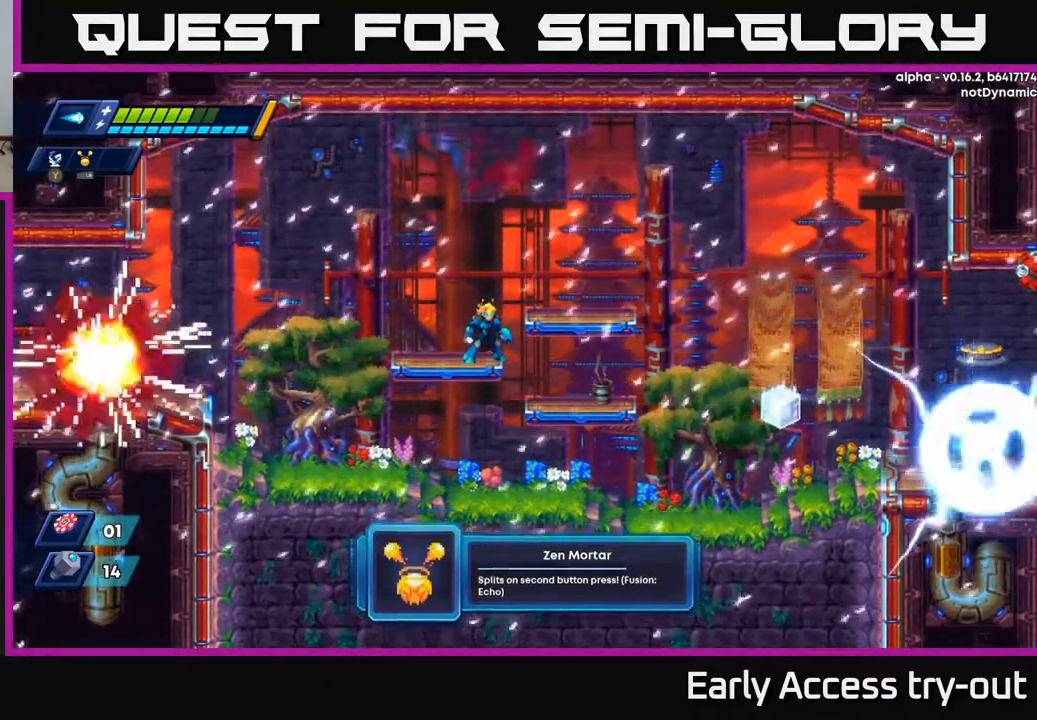
{"buttons": [], "right_stick": "center", "events": []}
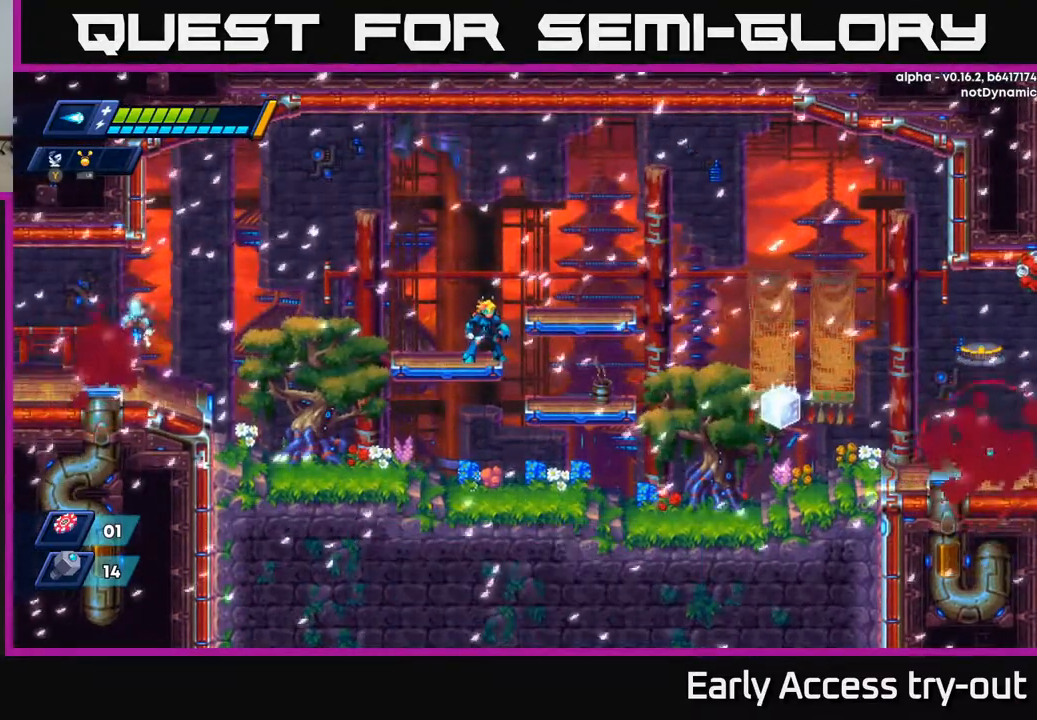
{"buttons": [], "right_stick": "center", "events": [[83, "DPAD_RIGHT", "down"], [417, "DPAD_RIGHT", "up"]]}
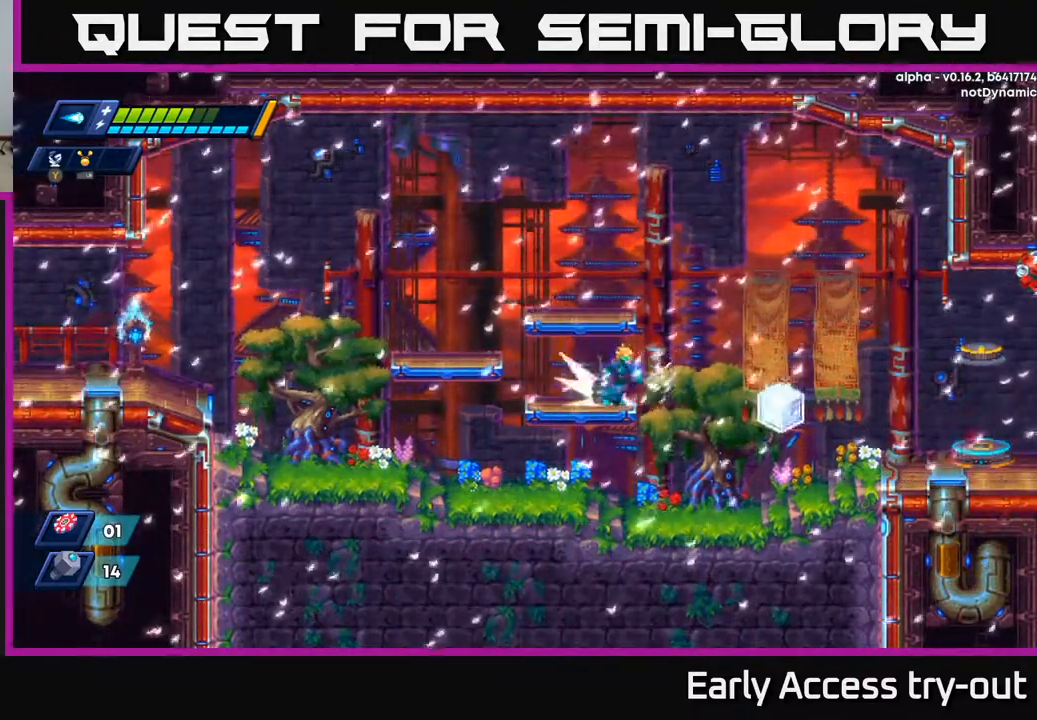
{"buttons": [], "right_stick": "center", "events": [[17, "DPAD_RIGHT", "down"], [333, "DPAD_RIGHT", "up"]]}
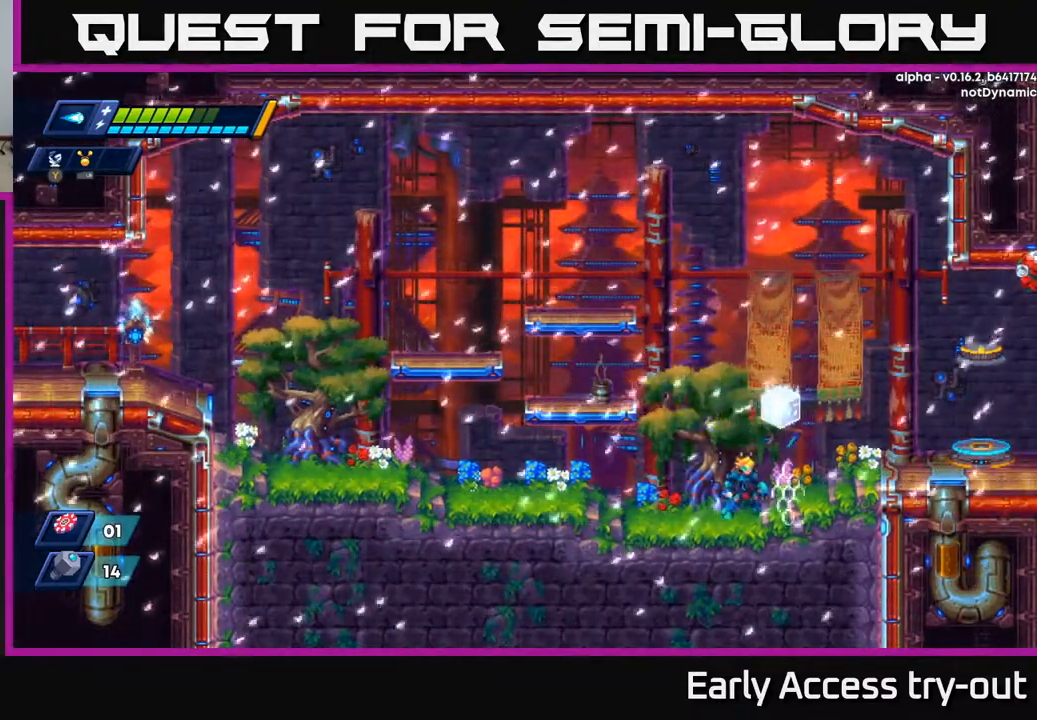
{"buttons": [], "right_stick": "center", "events": [[150, "DPAD_RIGHT", "down"], [200, "A", "down"], [267, "DPAD_RIGHT", "up"], [450, "A", "up"]]}
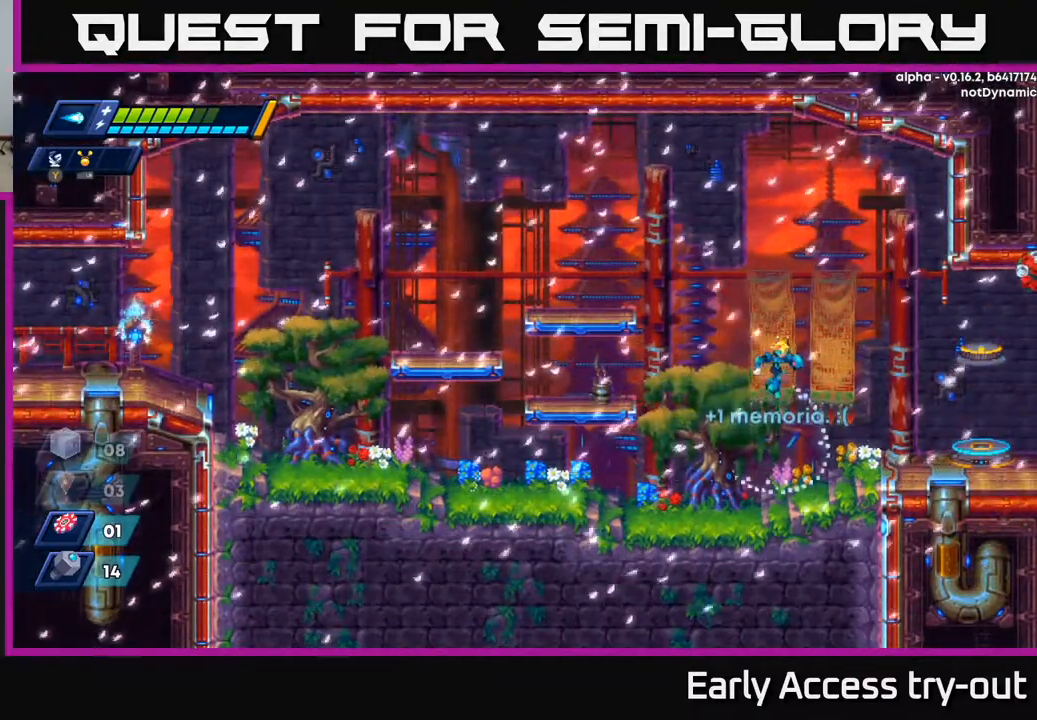
{"buttons": ["DPAD_RIGHT"], "right_stick": "center", "events": [[100, "DPAD_RIGHT", "down"], [283, "DPAD_RIGHT", "up"], [500, "DPAD_RIGHT", "down"]]}
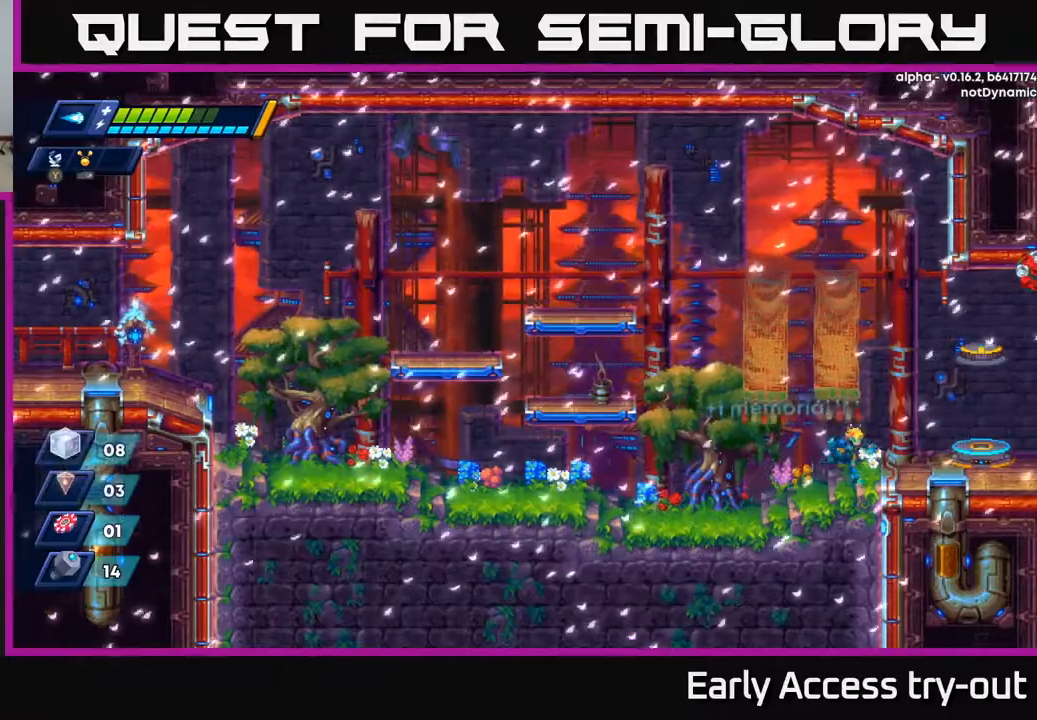
{"buttons": ["DPAD_RIGHT"], "right_stick": "center", "events": []}
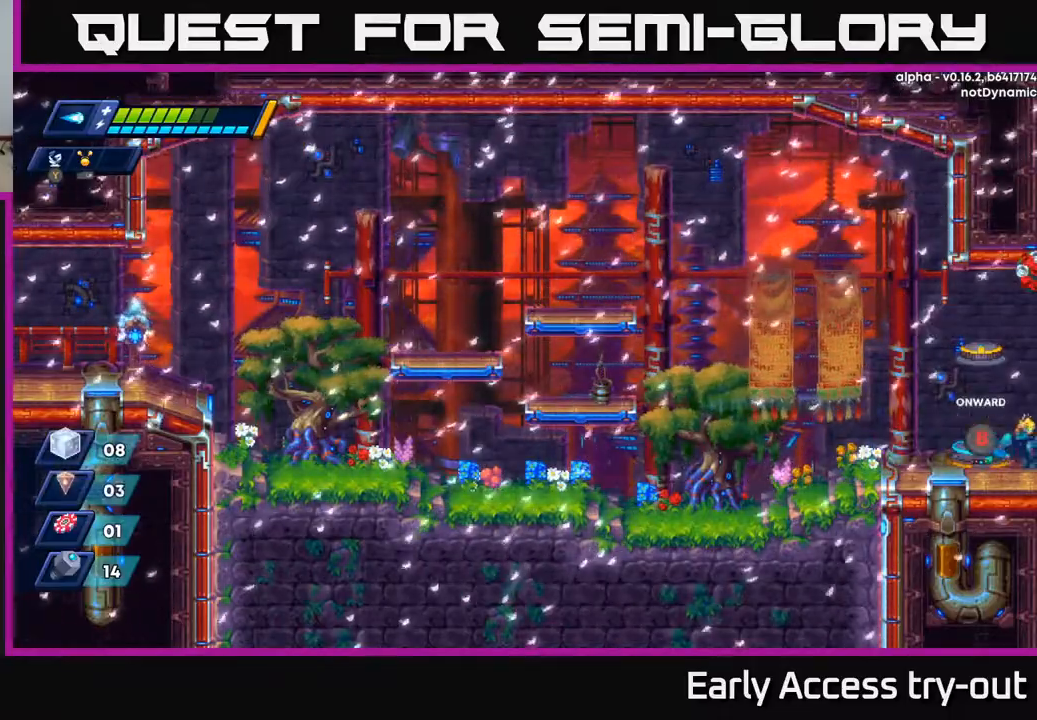
{"buttons": [], "right_stick": "center", "events": [[250, "DPAD_RIGHT", "up"]]}
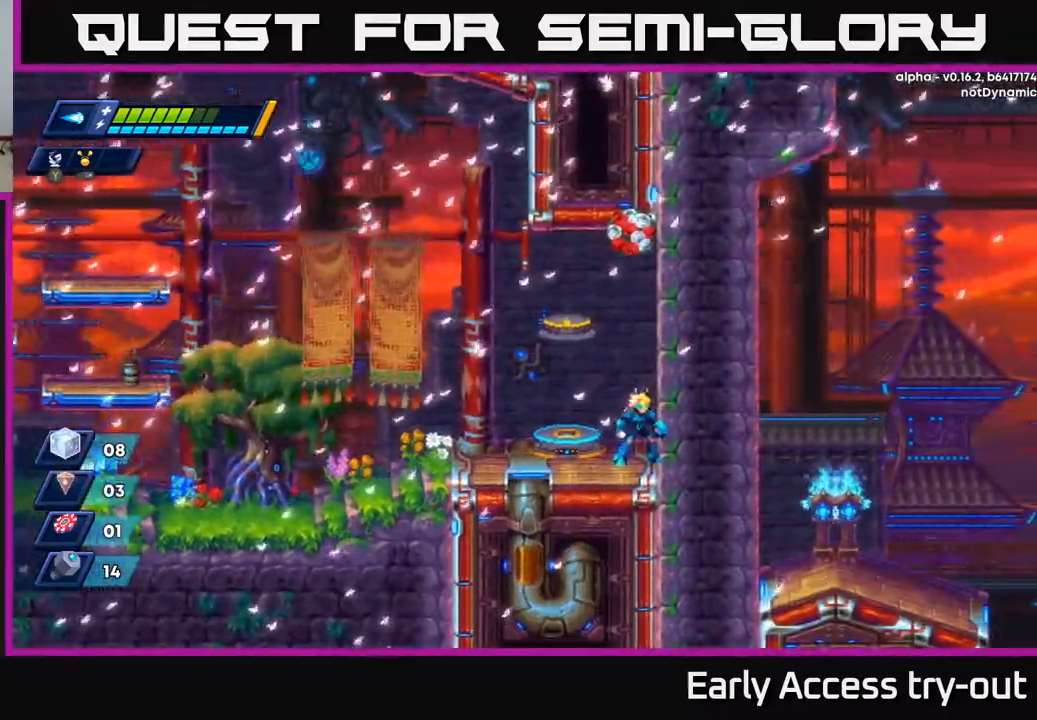
{"buttons": ["DPAD_LEFT"], "right_stick": "center", "events": [[367, "DPAD_LEFT", "down"], [400, "A", "down"], [483, "A", "up"]]}
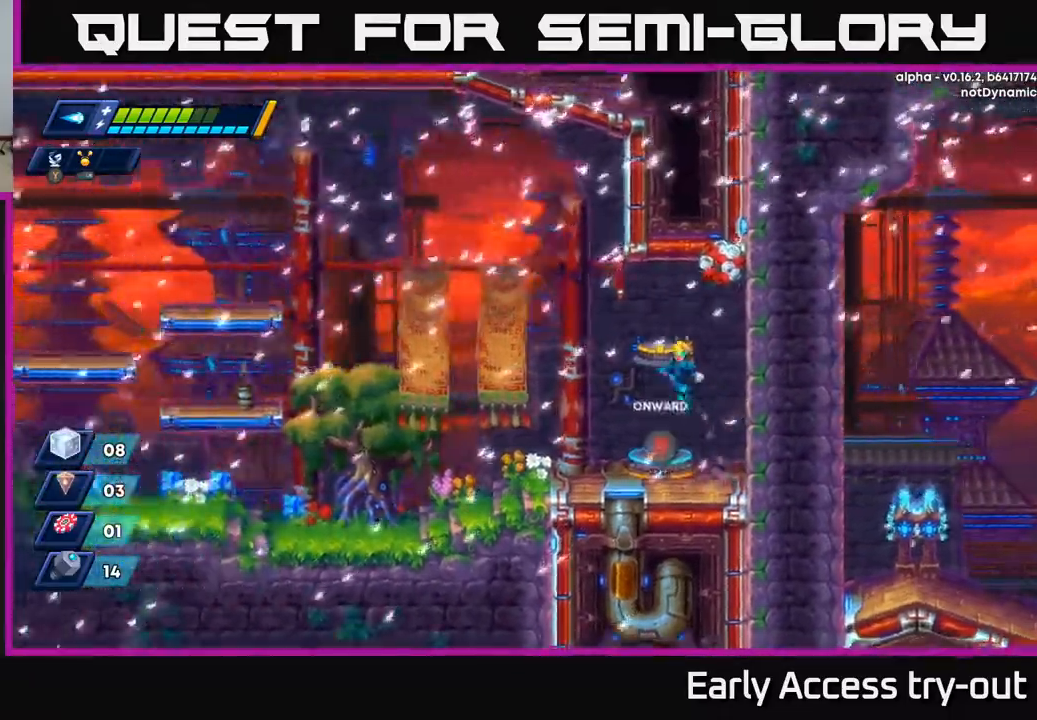
{"buttons": ["DPAD_RIGHT"], "right_stick": "center", "events": [[17, "DPAD_LEFT", "up"], [383, "DPAD_RIGHT", "down"]]}
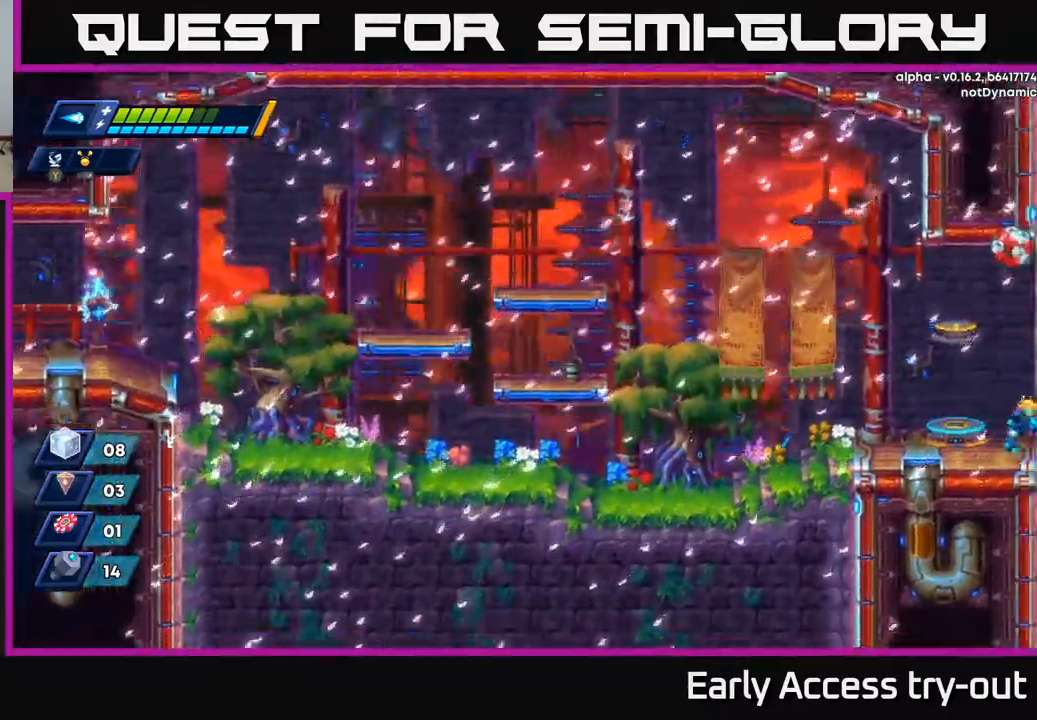
{"buttons": [], "right_stick": "center", "events": [[467, "DPAD_RIGHT", "up"]]}
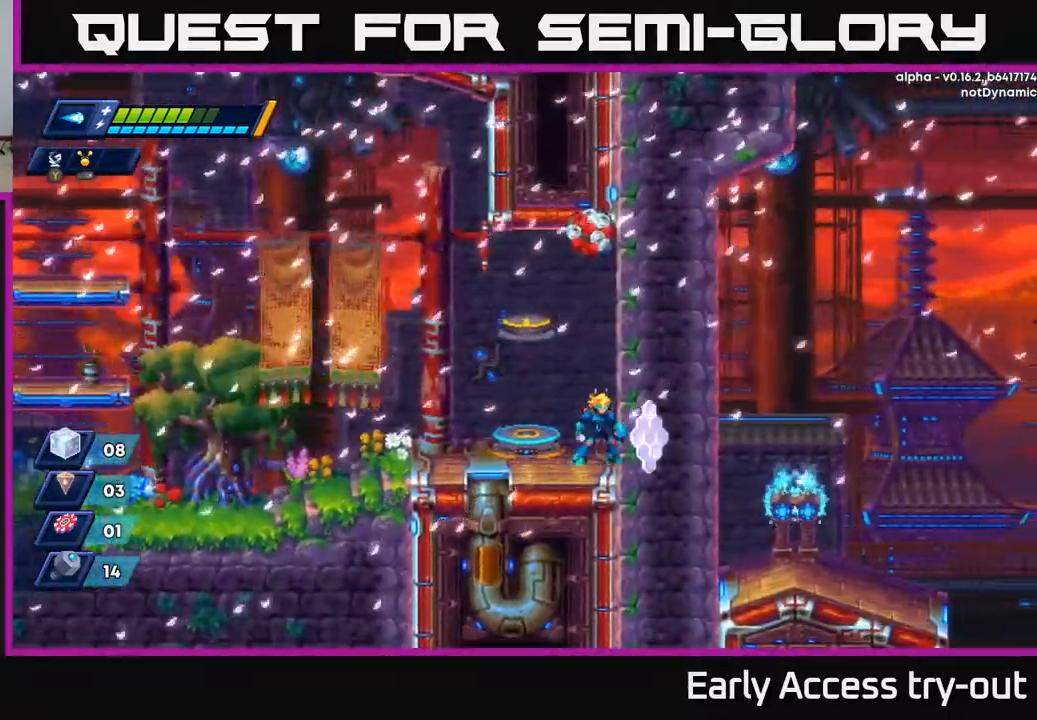
{"buttons": ["A"], "right_stick": "center", "events": [[300, "X", "down"], [483, "X", "up"], [500, "A", "down"]]}
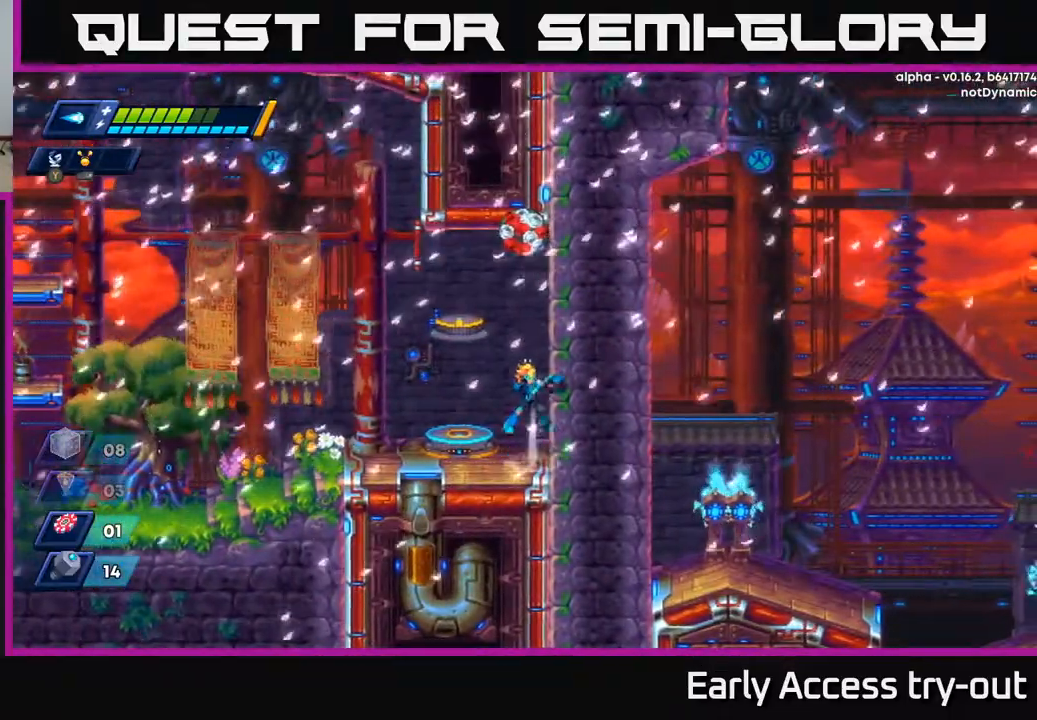
{"buttons": ["DPAD_LEFT"], "right_stick": "center", "events": [[133, "X", "down"], [267, "X", "up"], [300, "A", "up"], [333, "DPAD_LEFT", "down"]]}
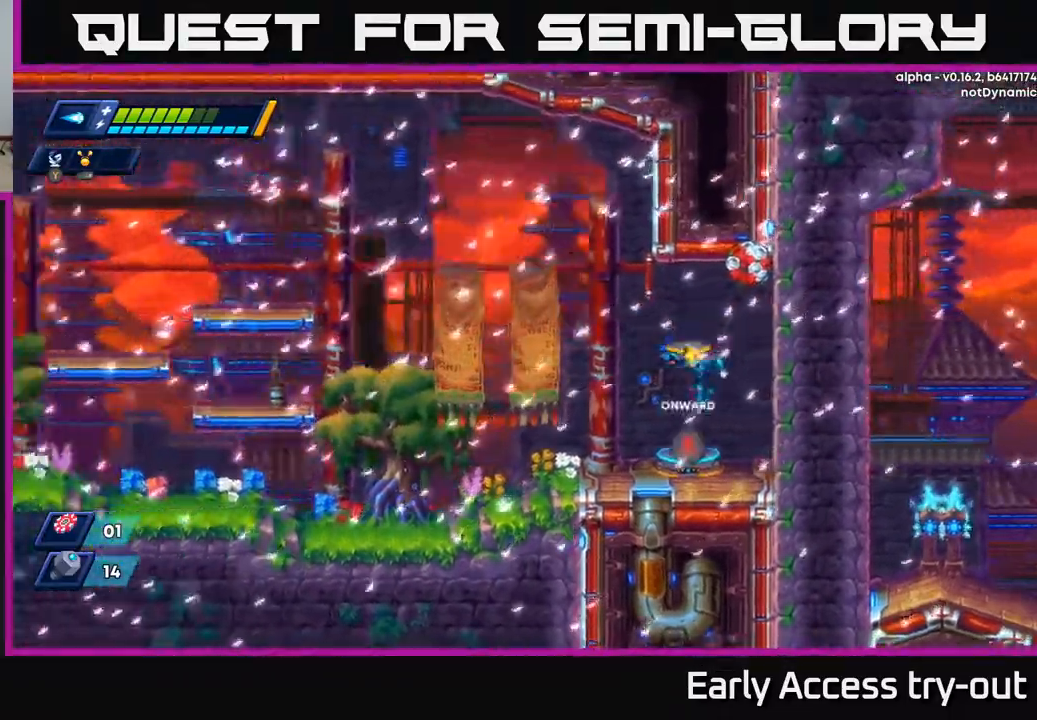
{"buttons": [], "right_stick": "center", "events": [[17, "DPAD_LEFT", "up"], [333, "B", "down"], [433, "B", "up"]]}